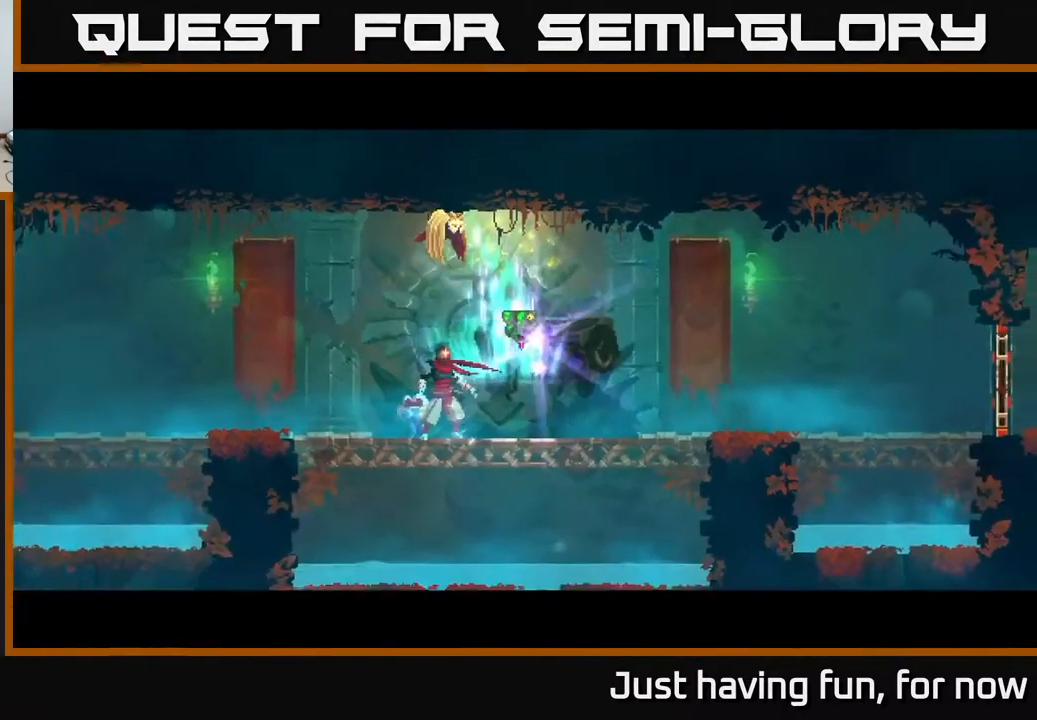
Gameplay with a controller (Xbox layout); each line is a JSON object with the inputs held at the frame after it. "events" lists button and stick changes between this image and that frame as [ms after this image, input, new state], when the widget could be followed in between.
{"buttons": [], "left_stick": "center", "right_stick": "center", "events": [[133, "left_stick", "center"]]}
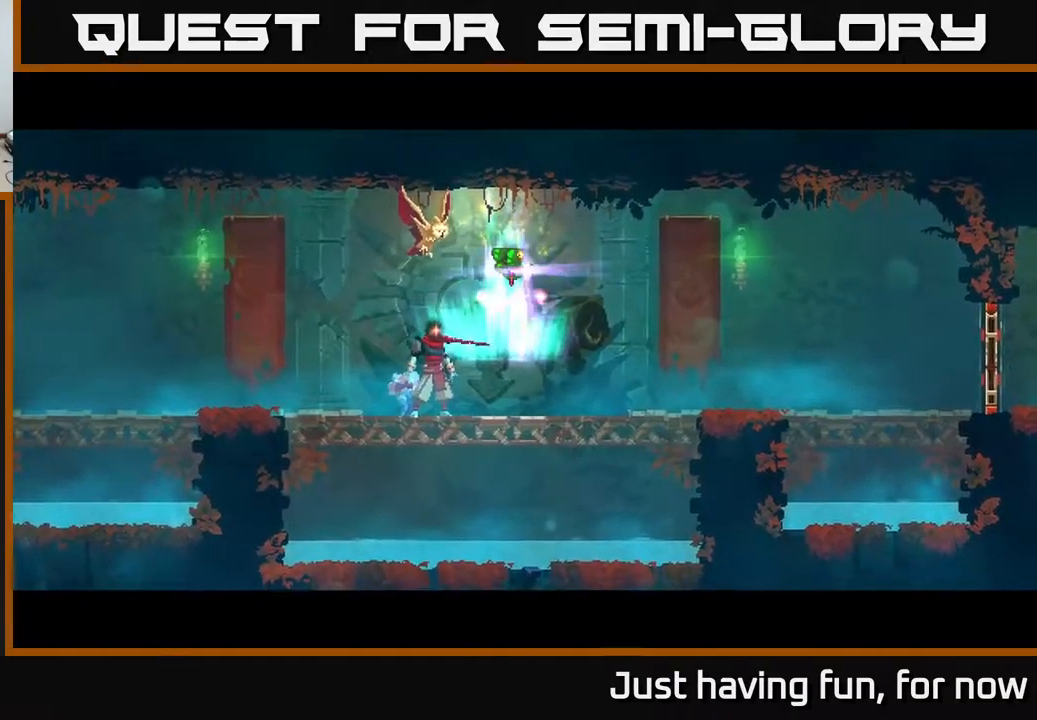
{"buttons": ["R1"], "left_stick": "center", "right_stick": "center", "events": [[17, "left_stick", "right"], [267, "left_stick", "center"], [484, "R1", "down"]]}
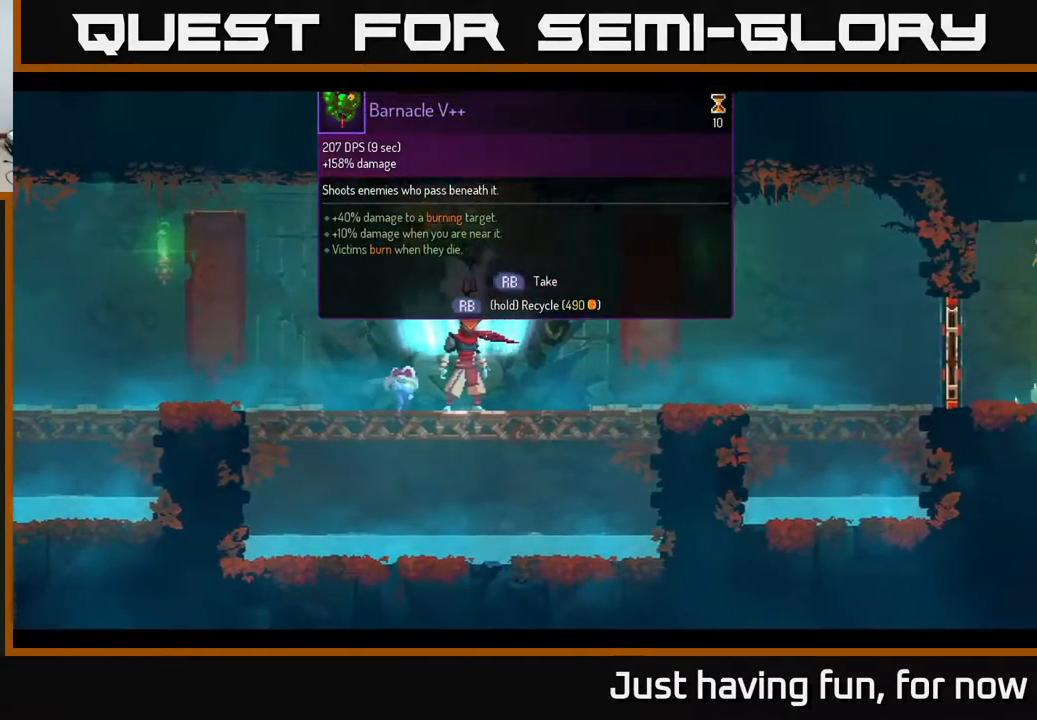
{"buttons": ["R1"], "left_stick": "center", "right_stick": "center", "events": []}
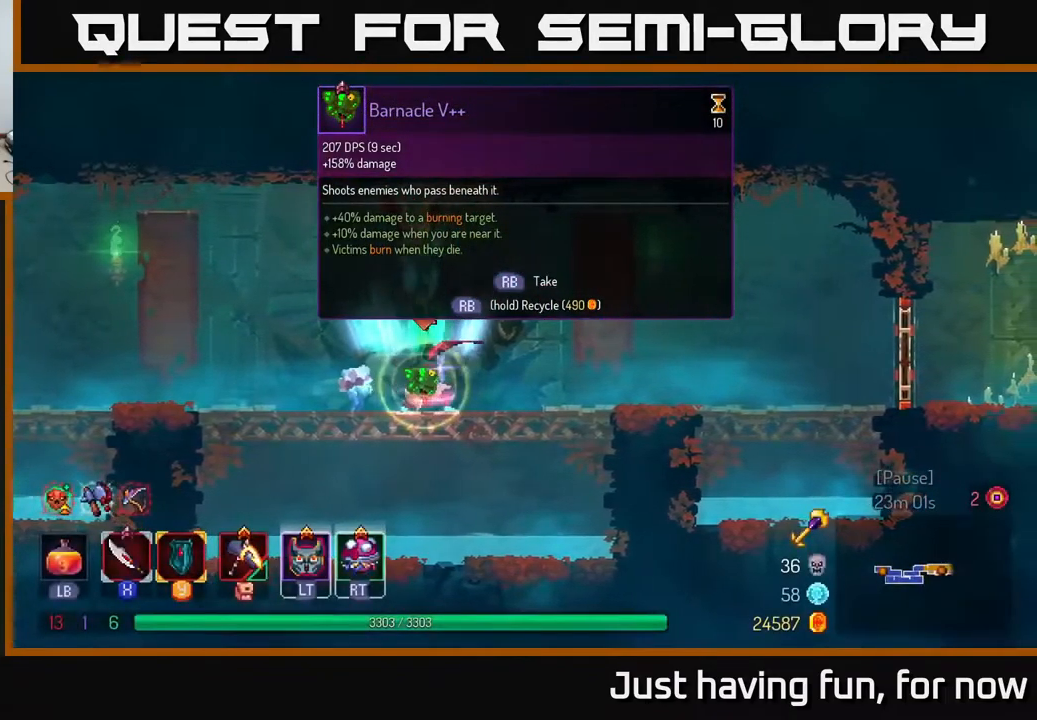
{"buttons": ["B"], "left_stick": "right", "right_stick": "center", "events": [[267, "left_stick", "right"], [284, "R1", "up"], [400, "B", "down"]]}
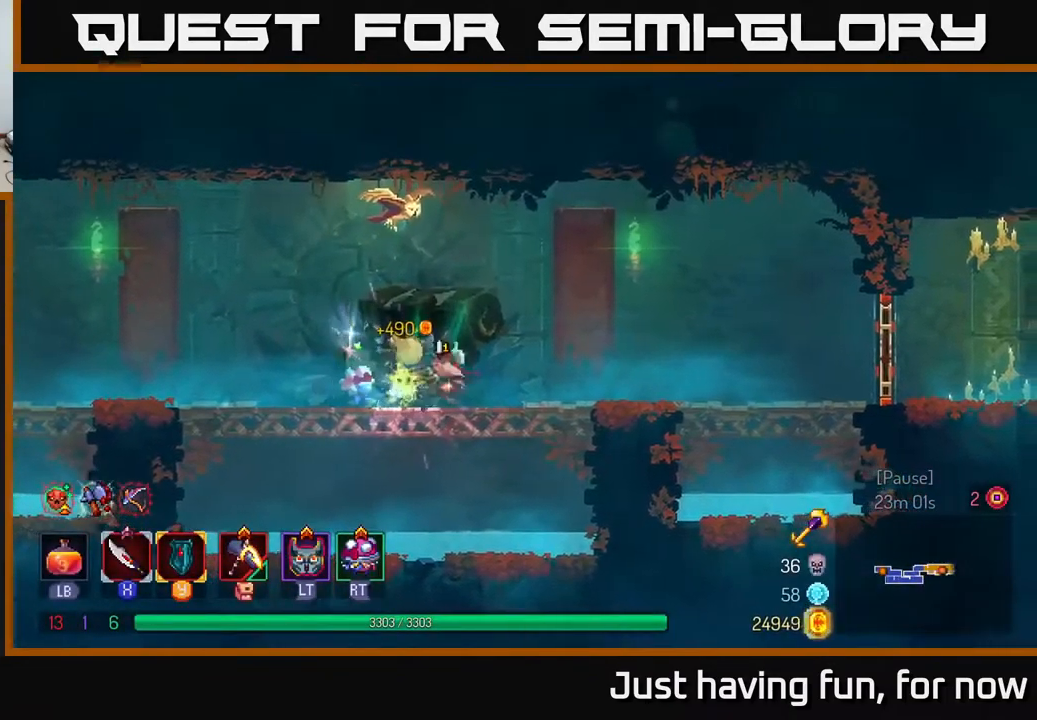
{"buttons": [], "left_stick": "right", "right_stick": "center", "events": [[17, "B", "up"]]}
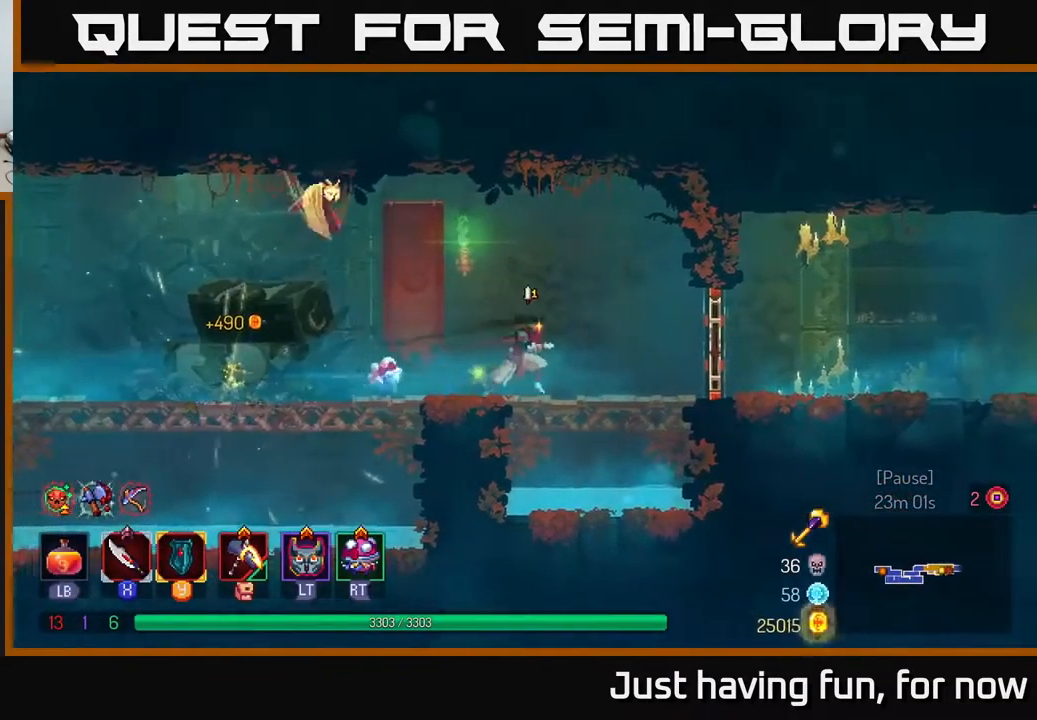
{"buttons": ["B"], "left_stick": "right", "right_stick": "center", "events": [[317, "R1", "down"], [417, "R1", "up"], [467, "B", "down"]]}
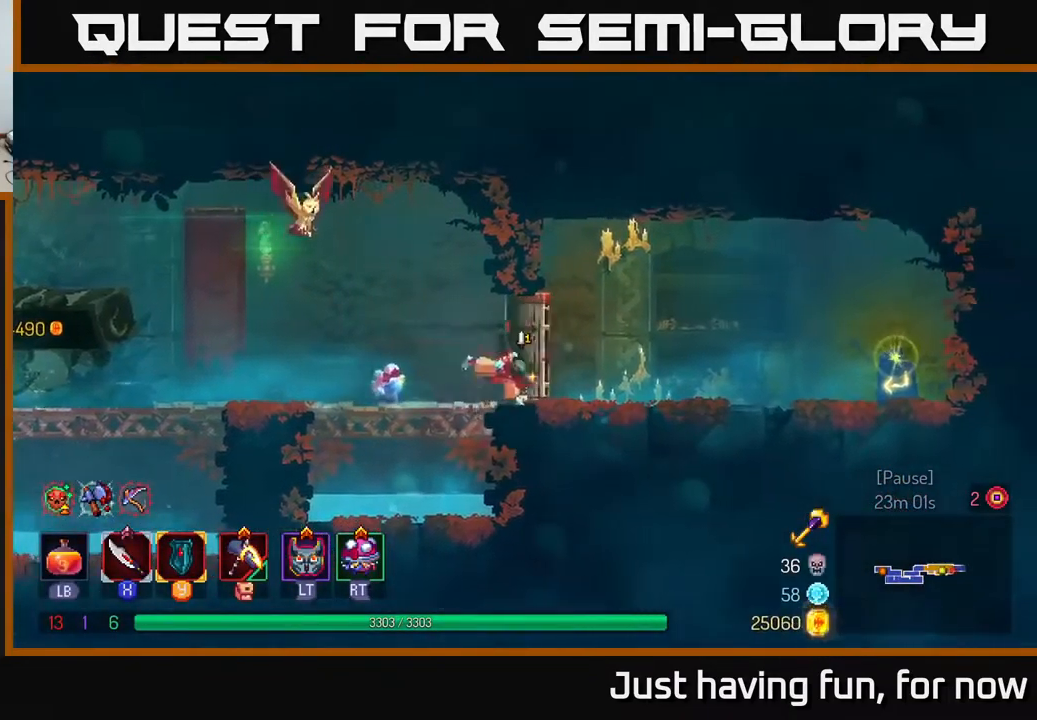
{"buttons": [], "left_stick": "right", "right_stick": "center", "events": [[150, "B", "up"]]}
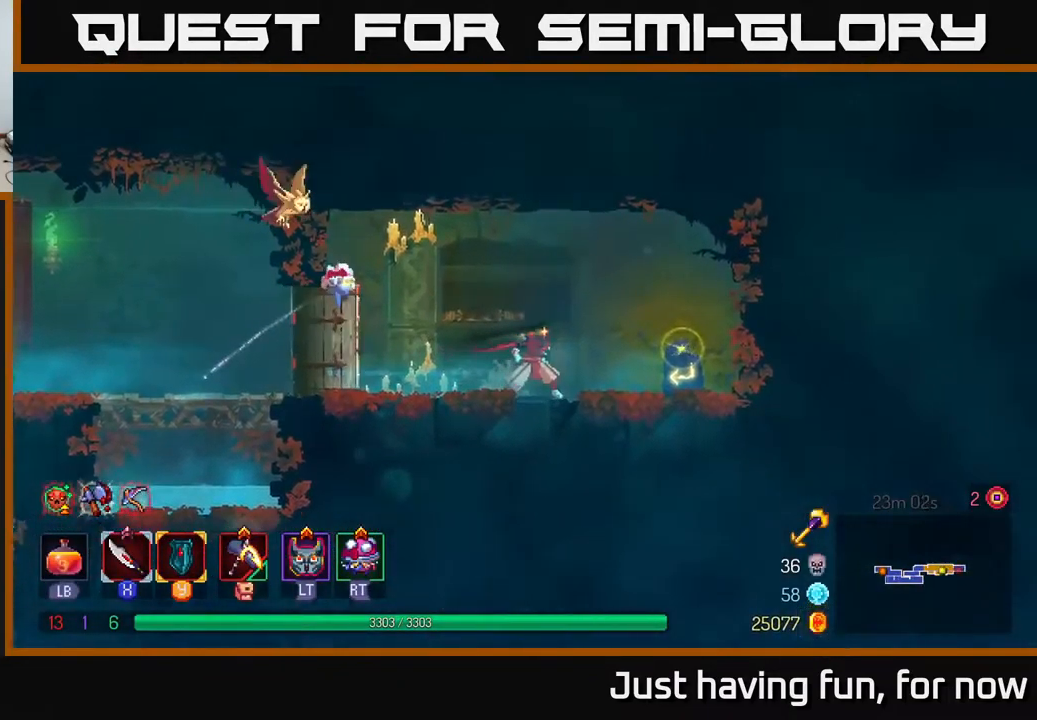
{"buttons": [], "left_stick": "center", "right_stick": "center", "events": [[117, "R1", "down"], [217, "R1", "up"], [434, "left_stick", "center"]]}
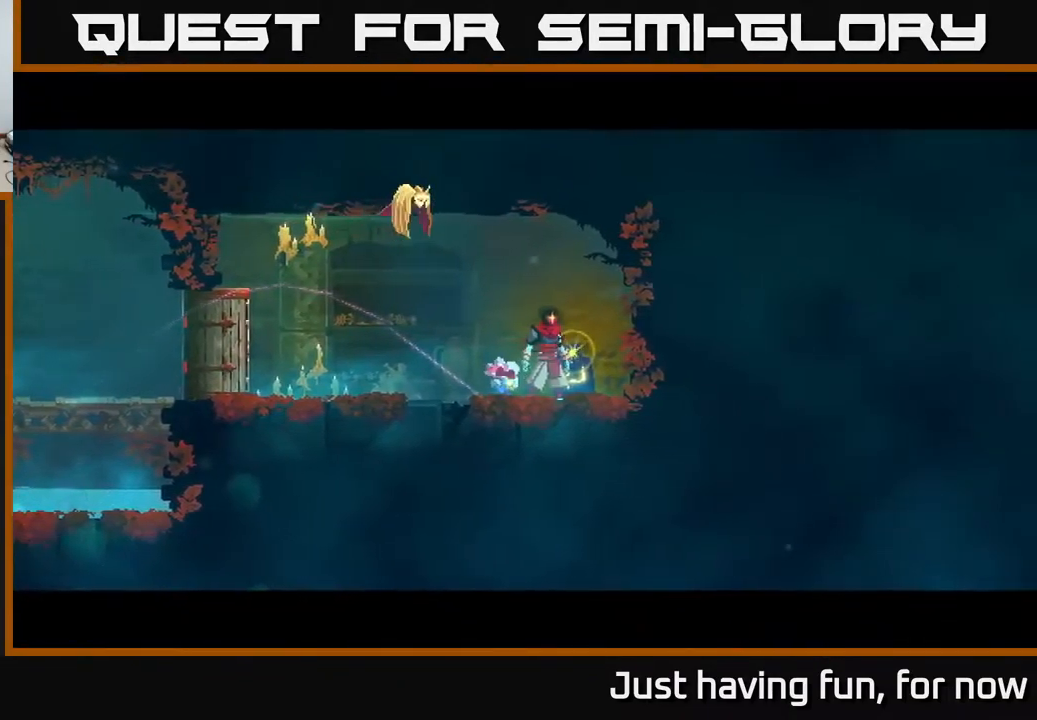
{"buttons": [], "left_stick": "center", "right_stick": "center", "events": []}
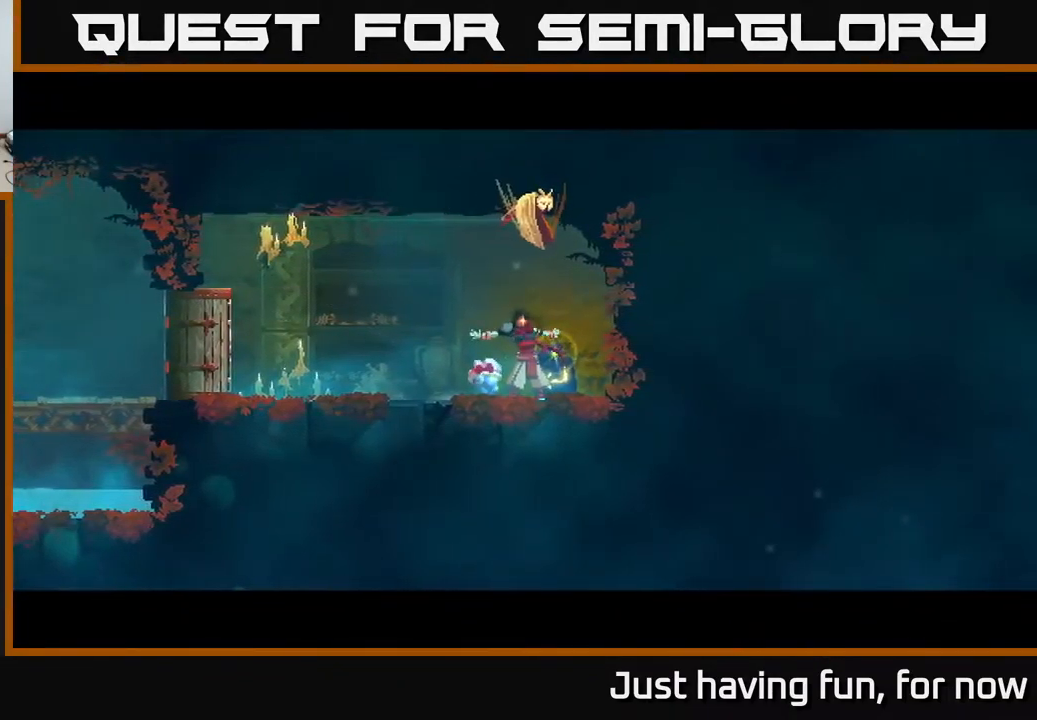
{"buttons": [], "left_stick": "right", "right_stick": "center", "events": [[467, "left_stick", "right"]]}
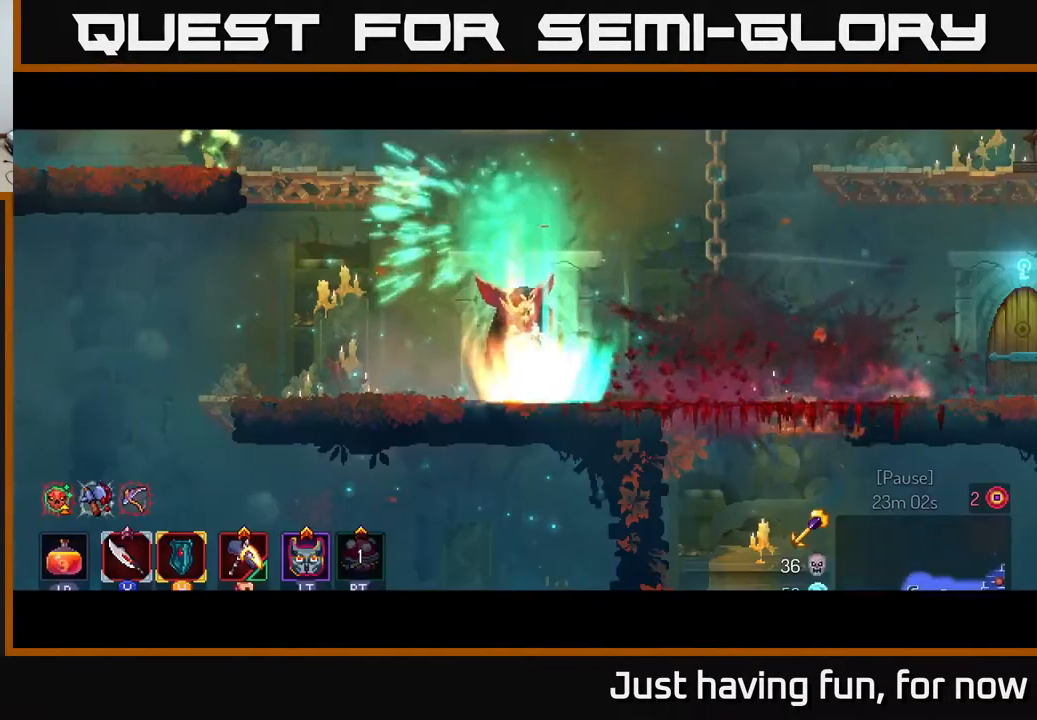
{"buttons": [], "left_stick": "right", "right_stick": "center", "events": []}
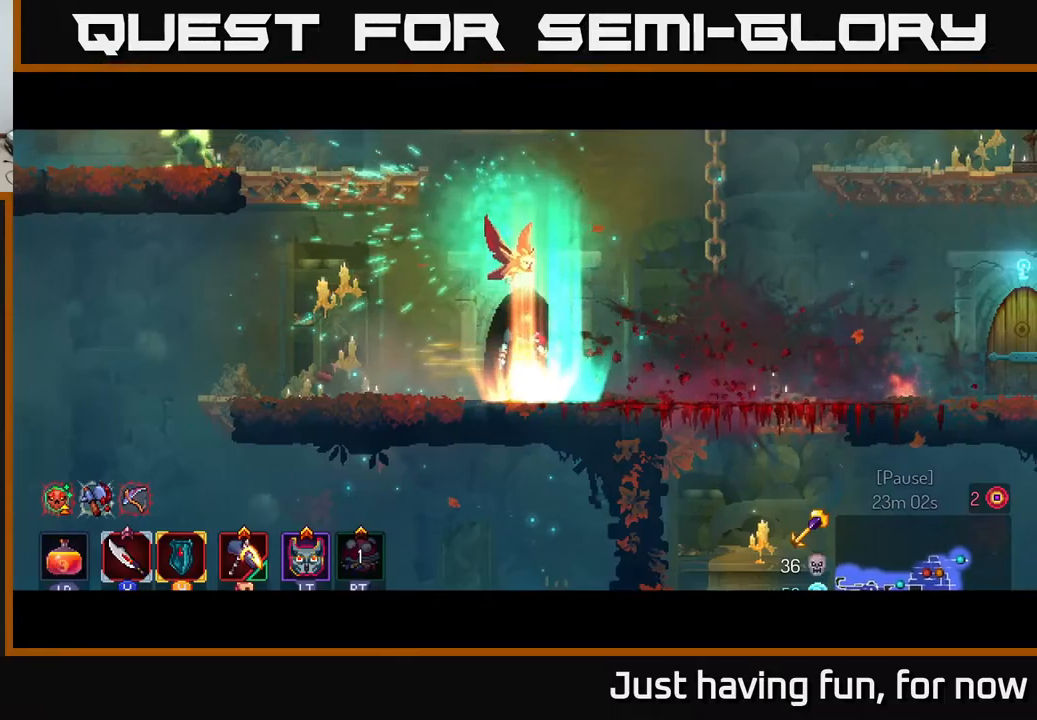
{"buttons": ["B"], "left_stick": "right", "right_stick": "center", "events": [[416, "B", "down"]]}
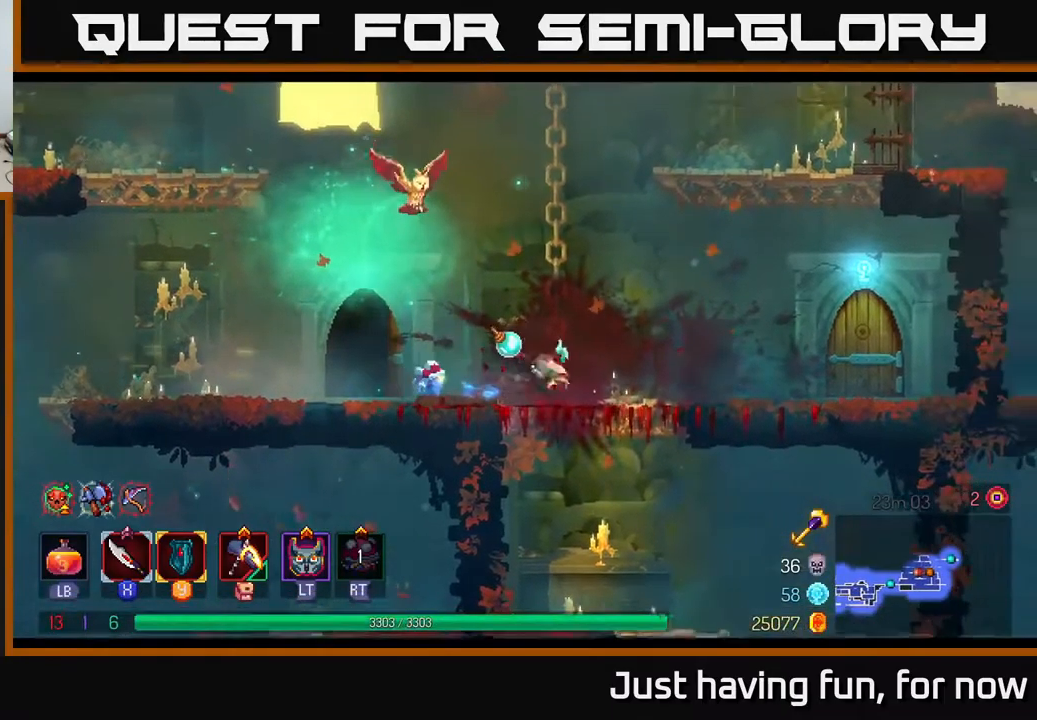
{"buttons": ["R1"], "left_stick": "right", "right_stick": "center", "events": [[50, "B", "up"], [500, "R1", "down"]]}
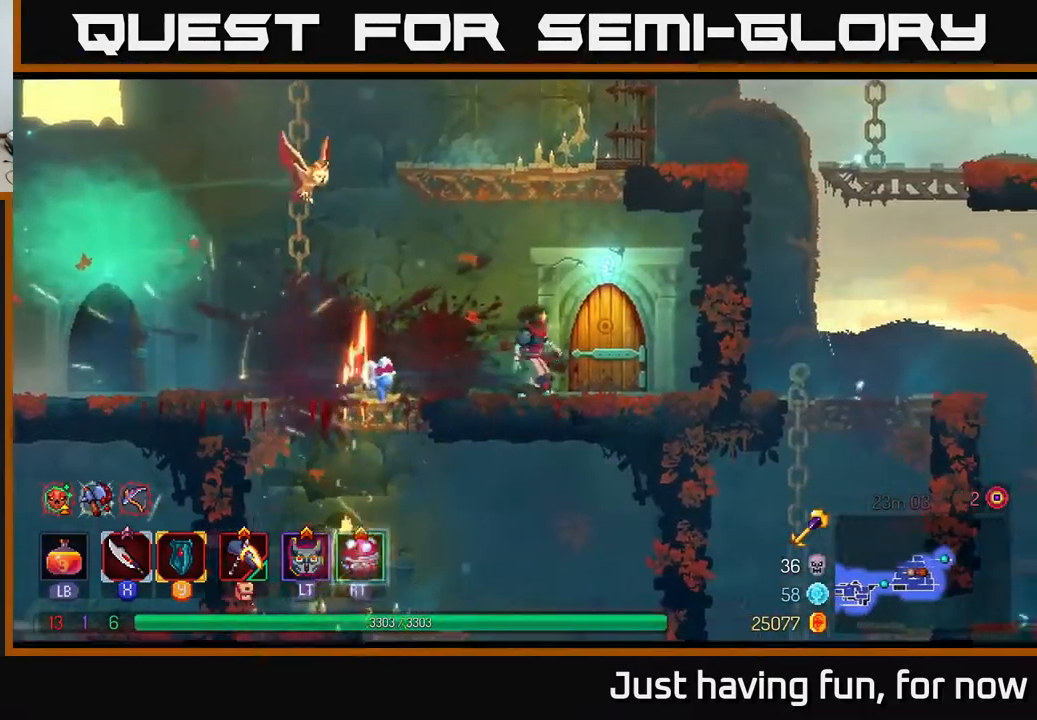
{"buttons": [], "left_stick": "center", "right_stick": "center", "events": [[83, "R1", "up"], [350, "left_stick", "center"]]}
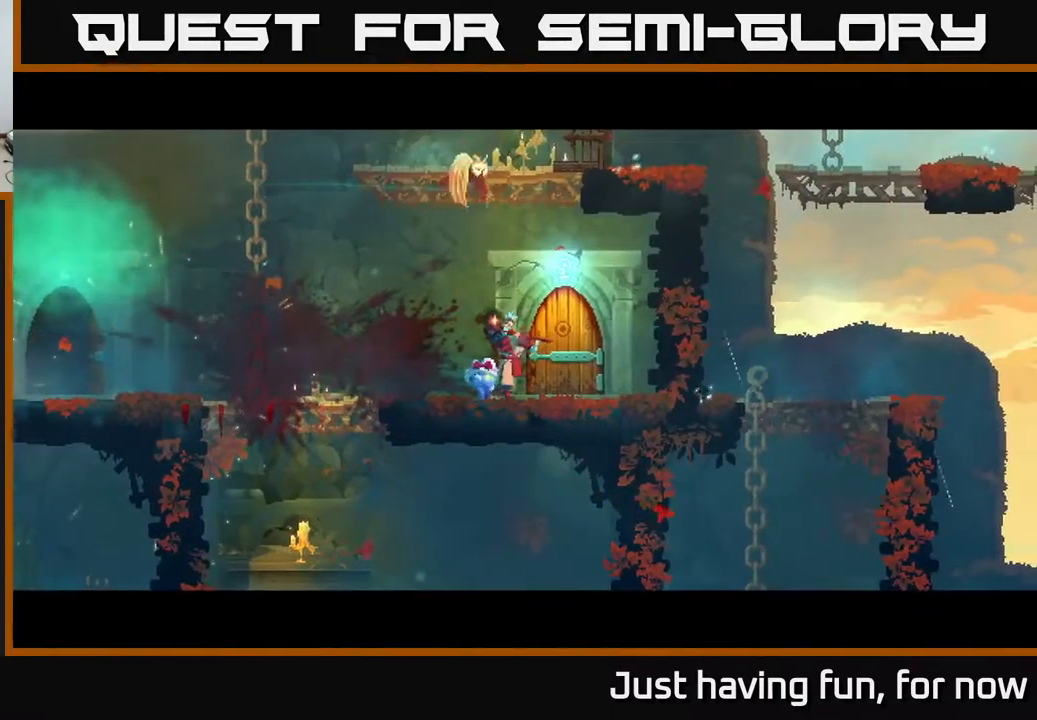
{"buttons": [], "left_stick": "center", "right_stick": "center", "events": []}
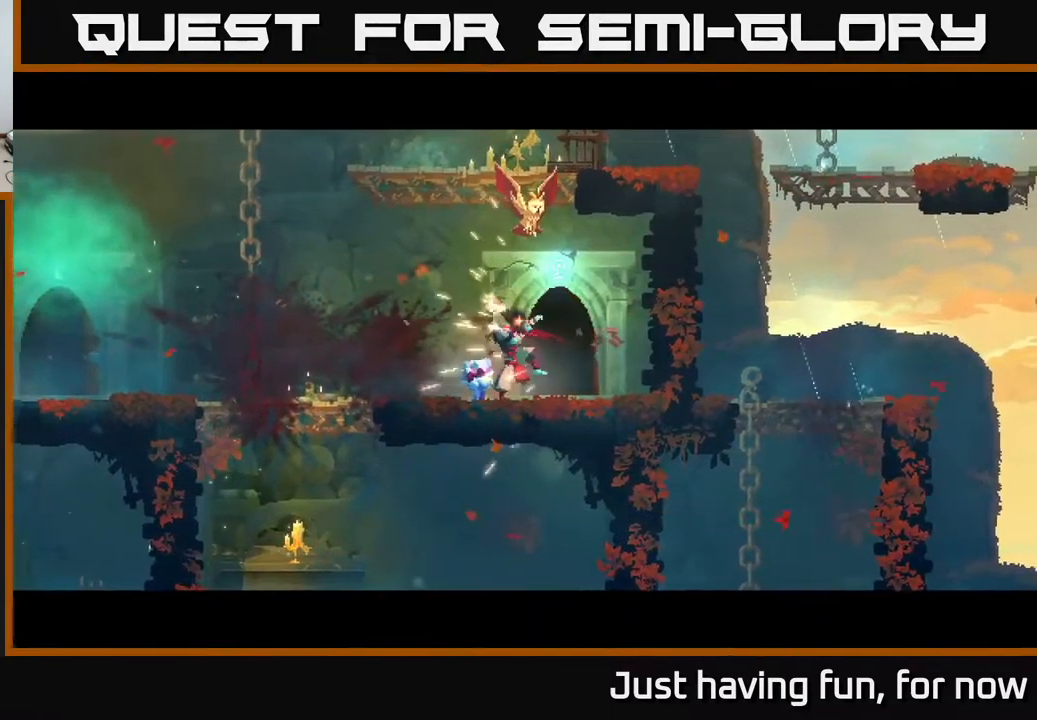
{"buttons": [], "left_stick": "right", "right_stick": "center", "events": [[16, "left_stick", "right"]]}
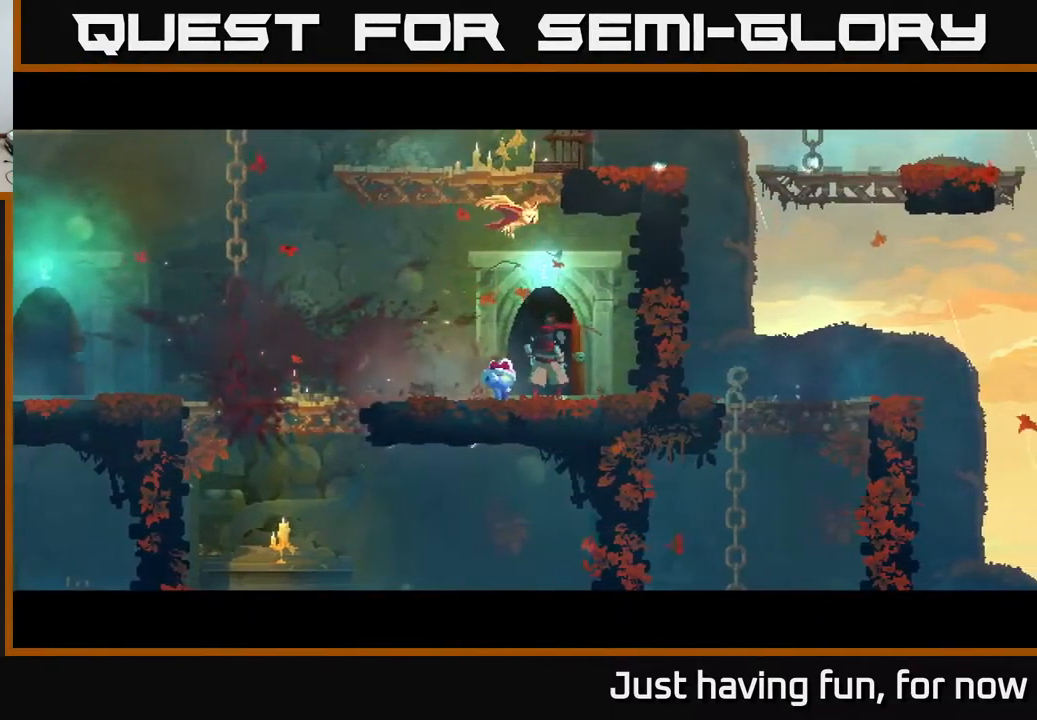
{"buttons": [], "left_stick": "center", "right_stick": "center", "events": [[100, "left_stick", "center"]]}
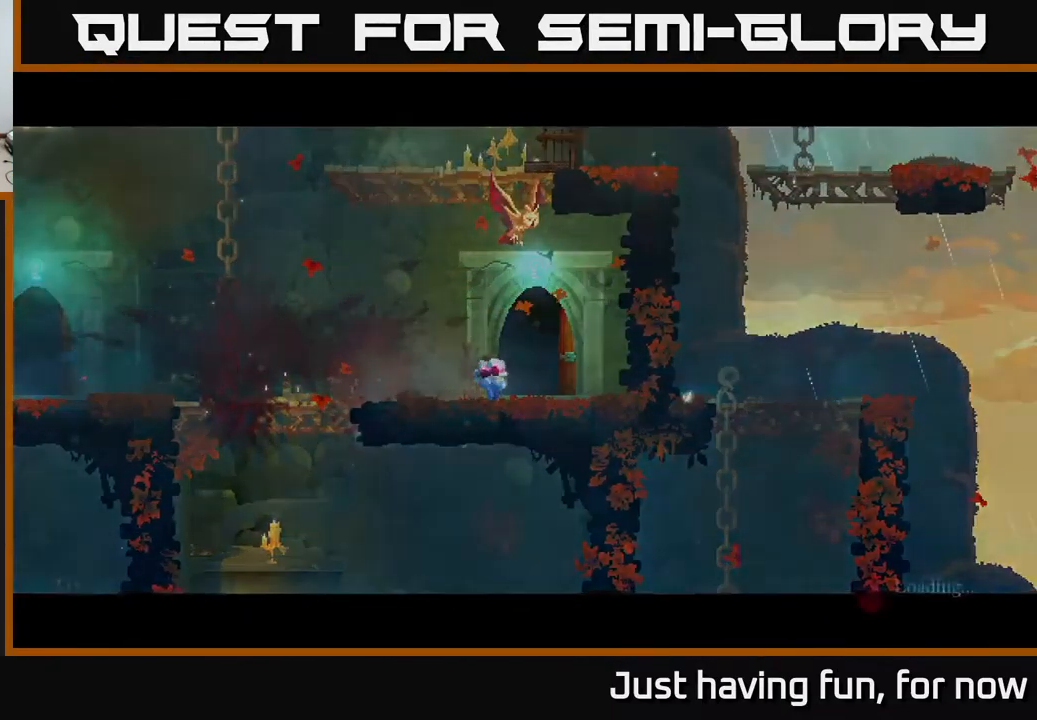
{"buttons": [], "left_stick": "center", "right_stick": "center", "events": []}
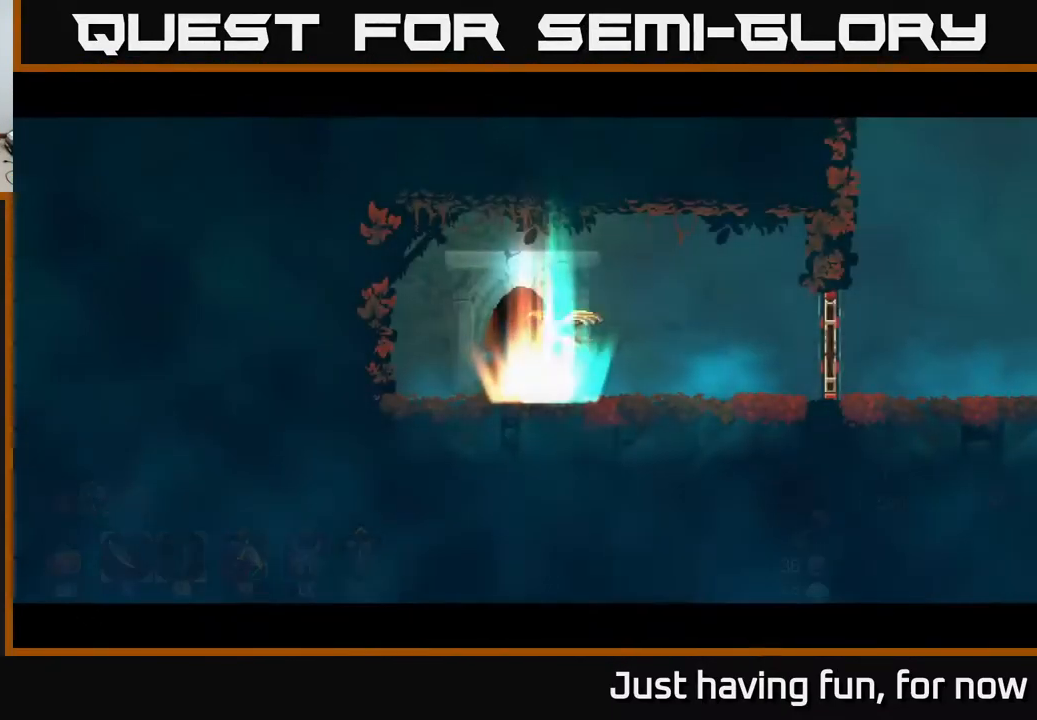
{"buttons": [], "left_stick": "right", "right_stick": "center", "events": [[166, "left_stick", "right"]]}
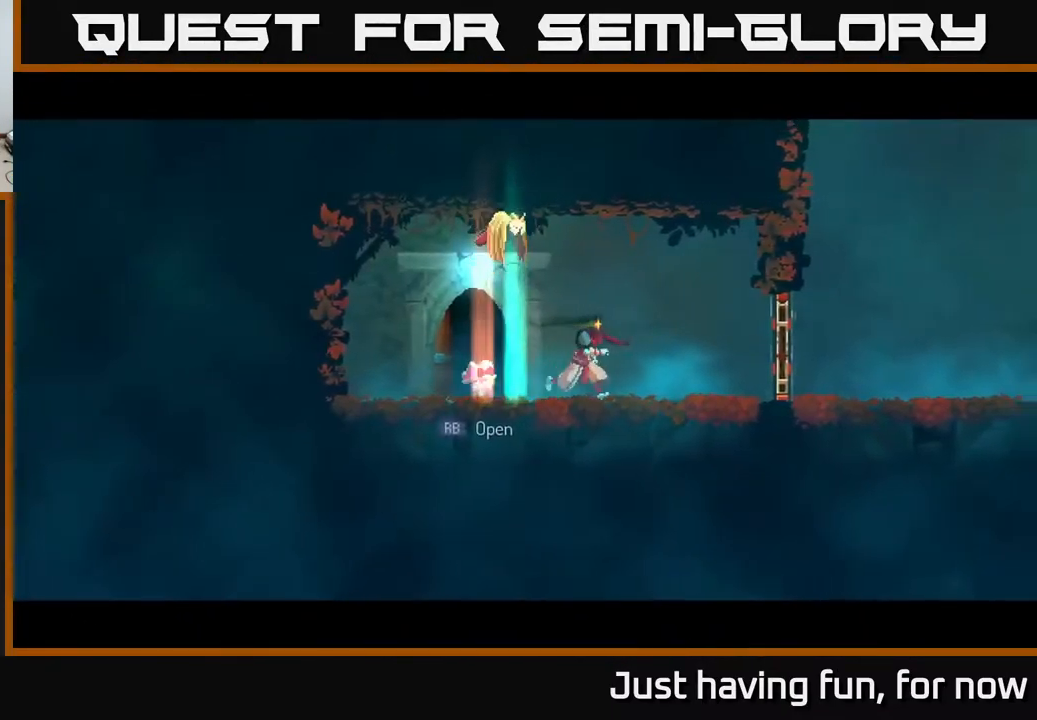
{"buttons": ["B"], "left_stick": "right", "right_stick": "center", "events": [[300, "R1", "down"], [400, "R1", "up"], [450, "B", "down"]]}
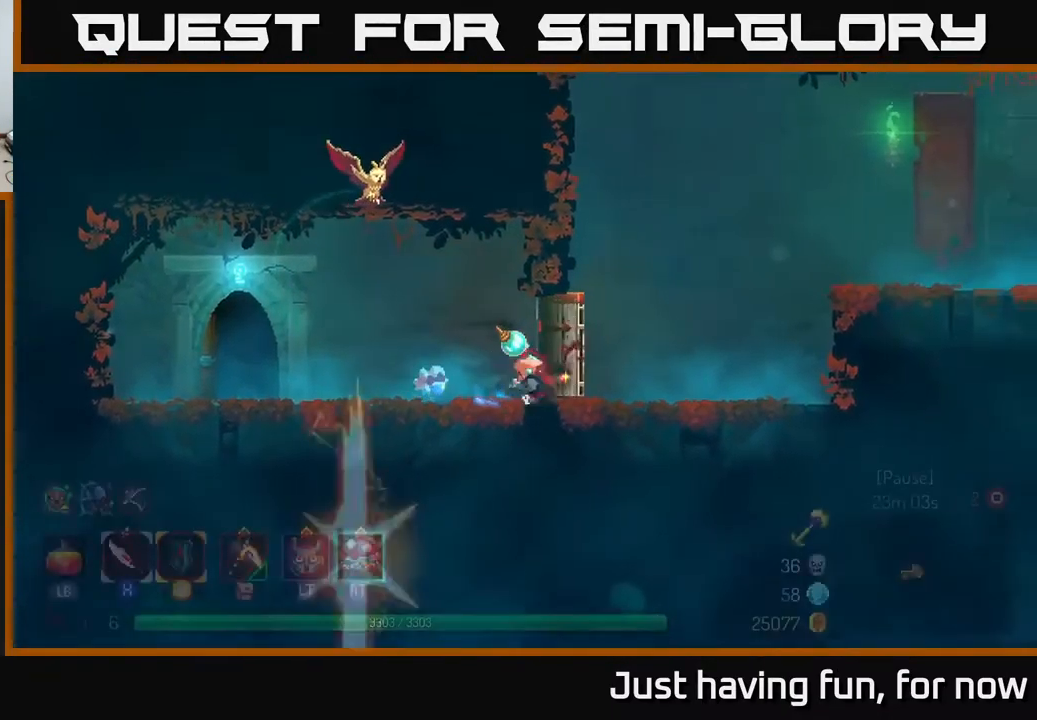
{"buttons": ["A"], "left_stick": "right", "right_stick": "center", "events": [[100, "B", "up"], [267, "A", "down"], [383, "A", "up"], [433, "A", "down"]]}
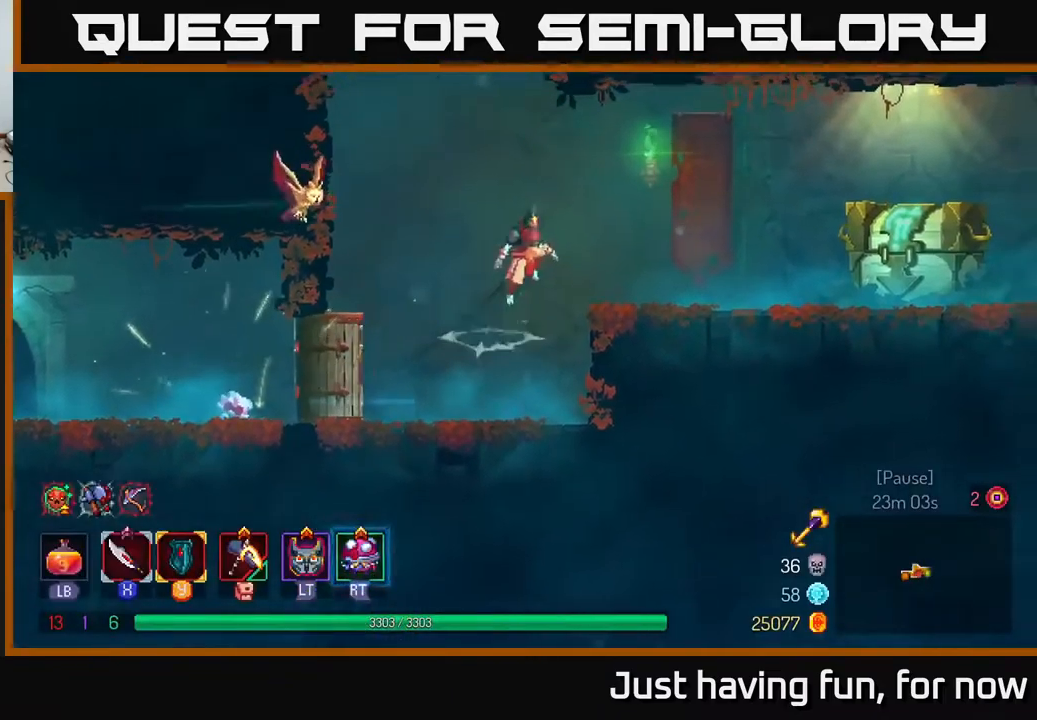
{"buttons": [], "left_stick": "right", "right_stick": "center", "events": [[83, "A", "up"], [267, "B", "down"], [417, "B", "up"]]}
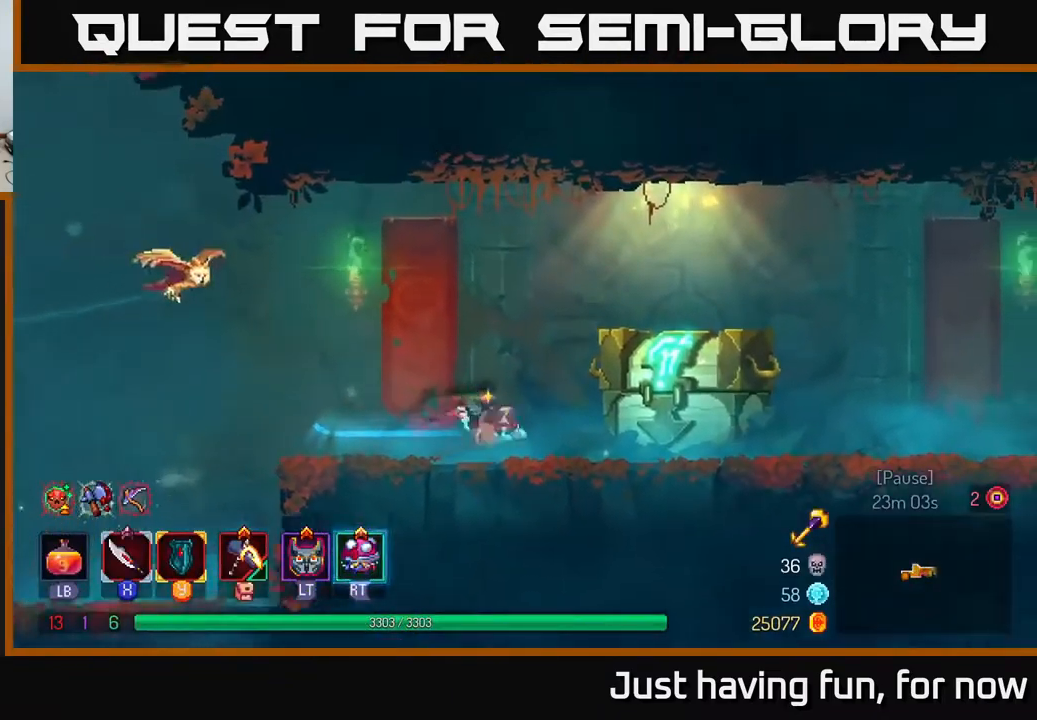
{"buttons": [], "left_stick": "right", "right_stick": "center", "events": [[233, "R1", "down"], [333, "R1", "up"]]}
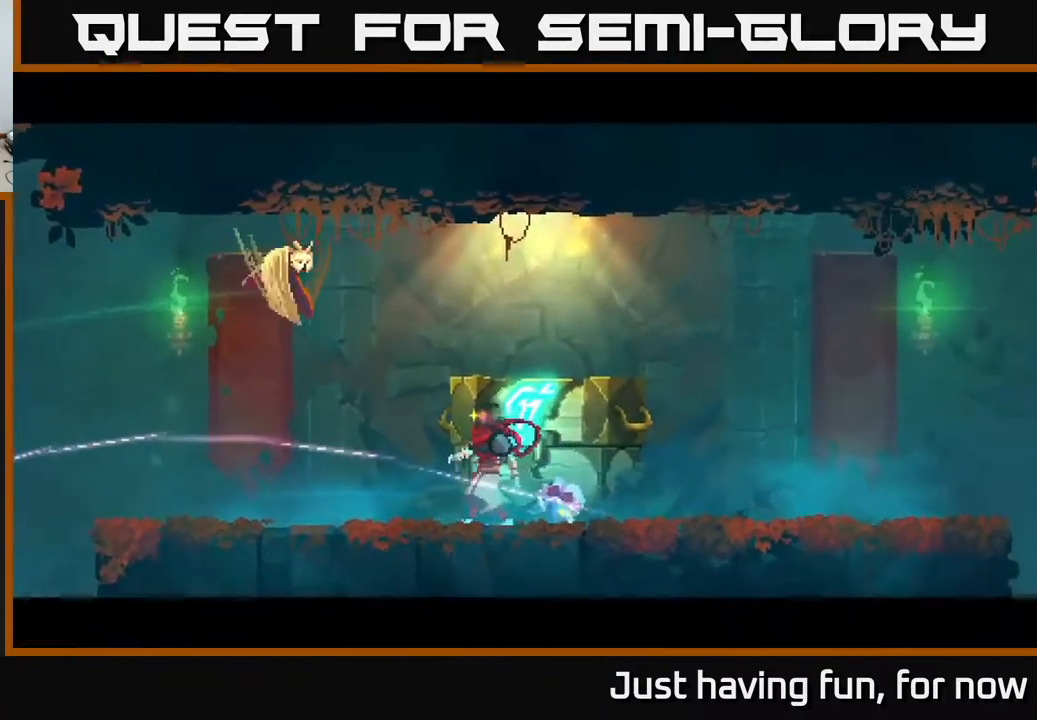
{"buttons": [], "left_stick": "center", "right_stick": "center", "events": [[100, "left_stick", "center"]]}
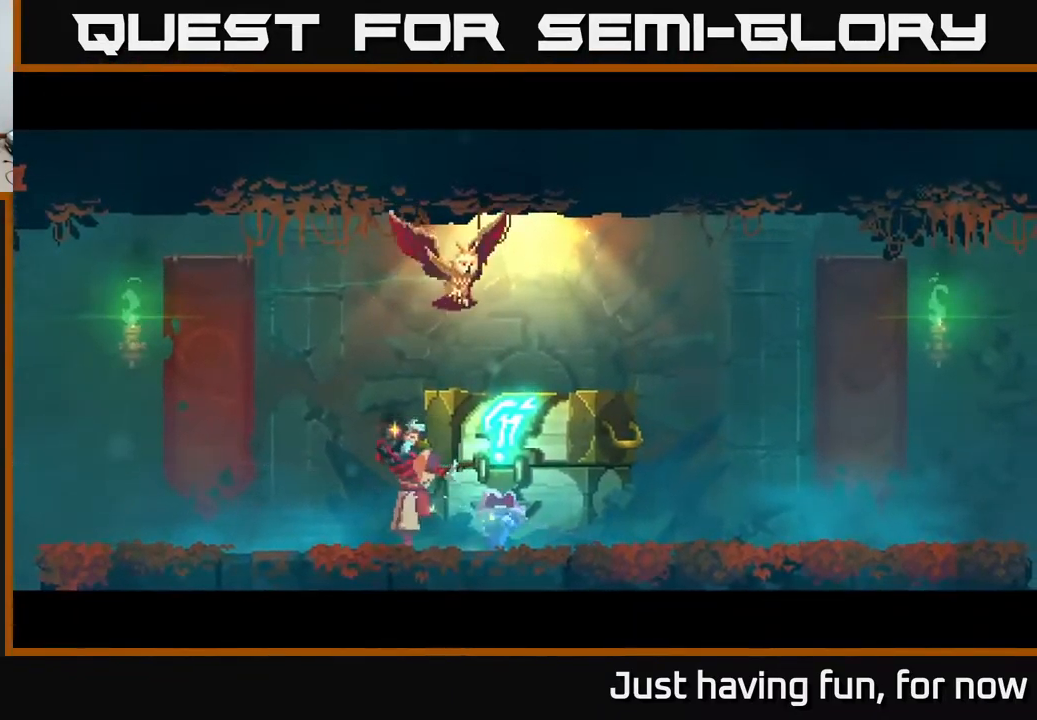
{"buttons": [], "left_stick": "center", "right_stick": "center", "events": []}
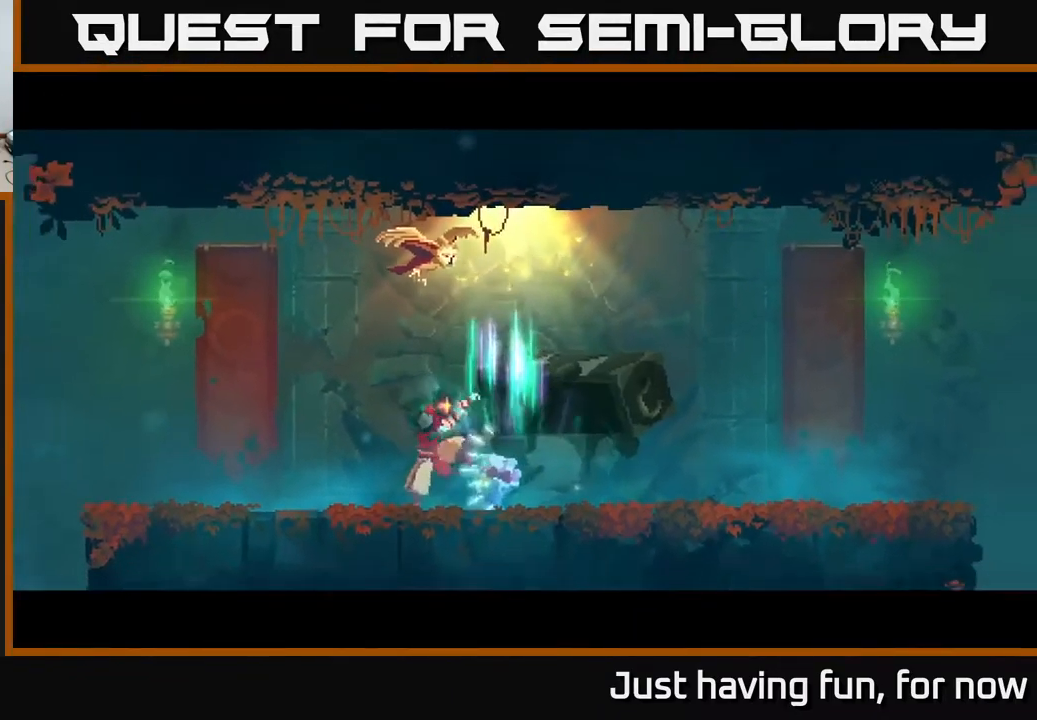
{"buttons": [], "left_stick": "center", "right_stick": "center", "events": []}
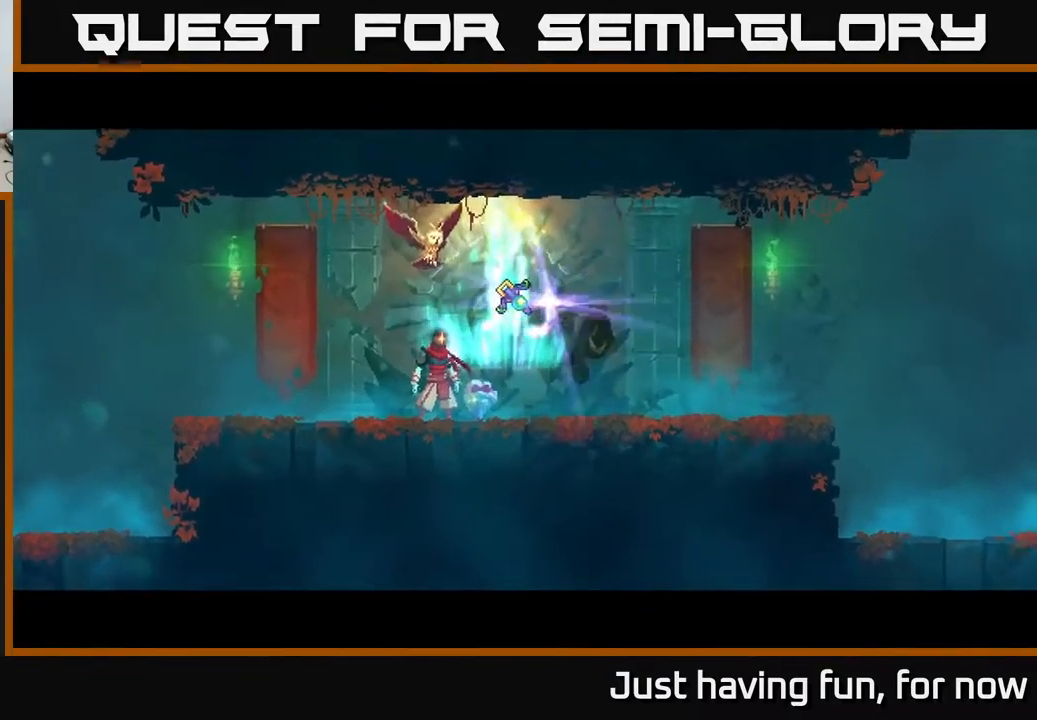
{"buttons": [], "left_stick": "right", "right_stick": "center", "events": [[433, "left_stick", "right"]]}
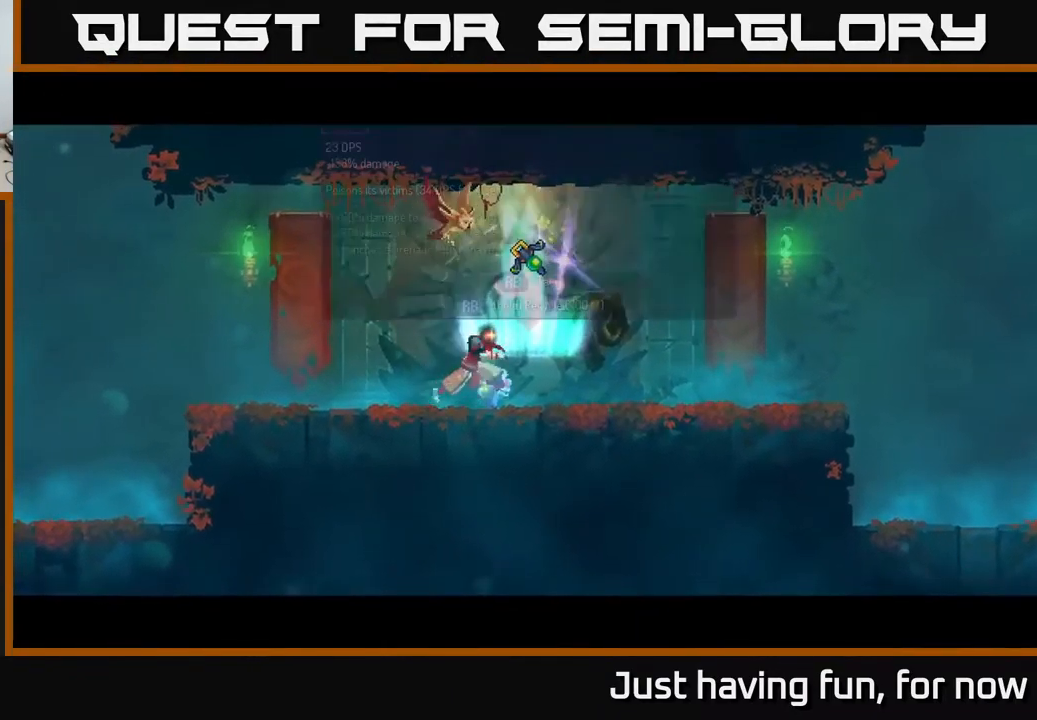
{"buttons": ["R1"], "left_stick": "center", "right_stick": "center", "events": [[100, "left_stick", "center"], [450, "R1", "down"]]}
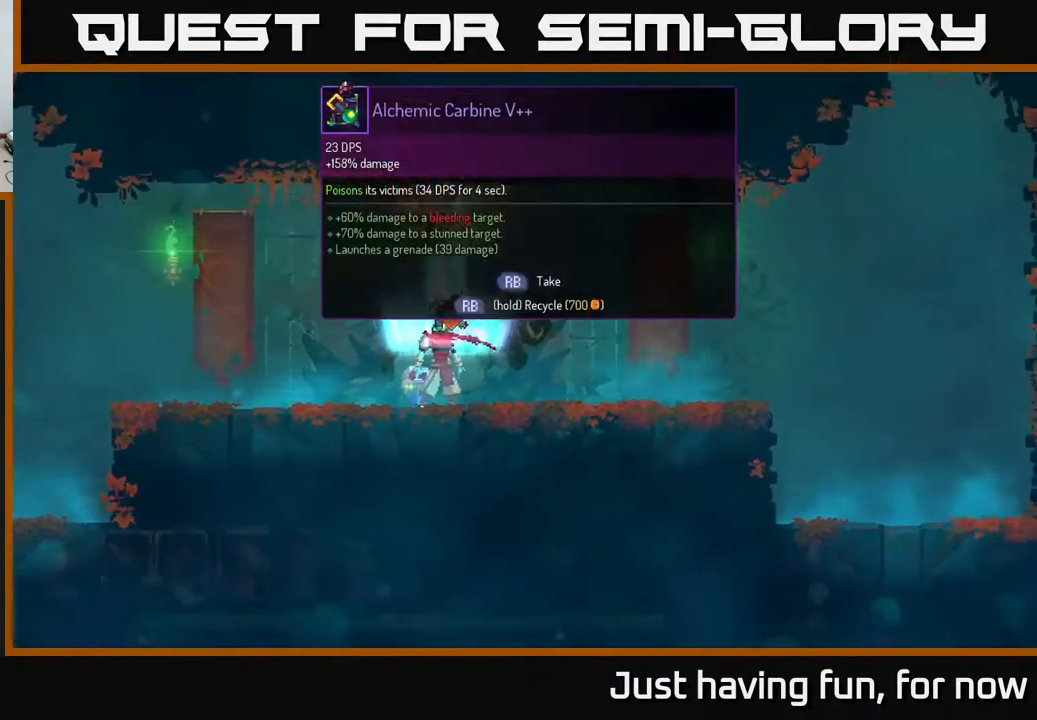
{"buttons": ["R1"], "left_stick": "center", "right_stick": "center", "events": []}
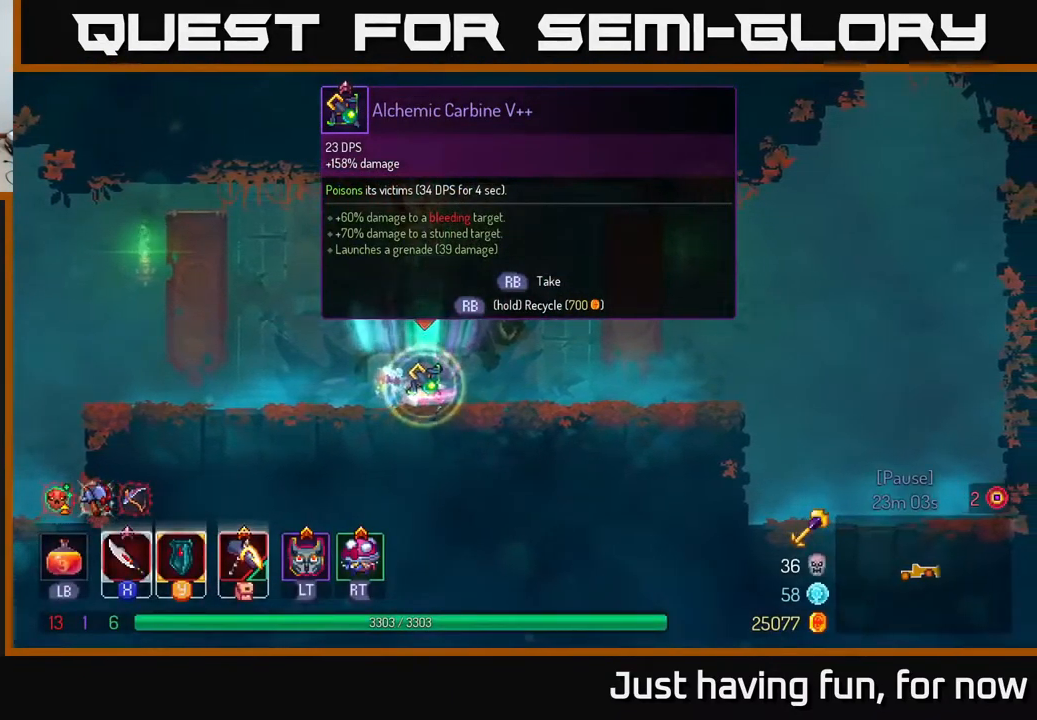
{"buttons": [], "left_stick": "right", "right_stick": "center", "events": [[200, "left_stick", "right"], [267, "R1", "up"]]}